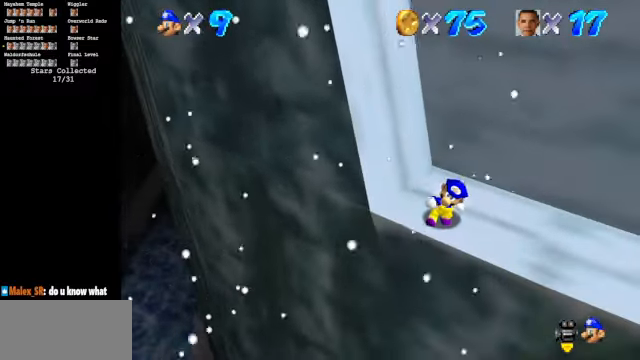
Gameplay with a controller (Nintendo layout); each line is a JSON object with the inputs held at the frame after it. "events" lists button and stick changes between this image and that frame as [ms after this image, input, new state], when the widget could be followed in between. Not read: L3 R3.
{"buttons": [], "left_stick": "up", "events": [[67, "A", "down"], [200, "A", "up"], [200, "left_stick", "up-left"], [467, "left_stick", "up"]]}
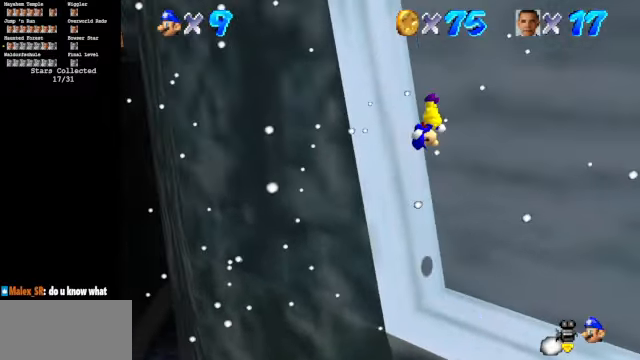
{"buttons": ["A"], "left_stick": "up-right", "events": [[34, "left_stick", "up-right"], [200, "A", "down"]]}
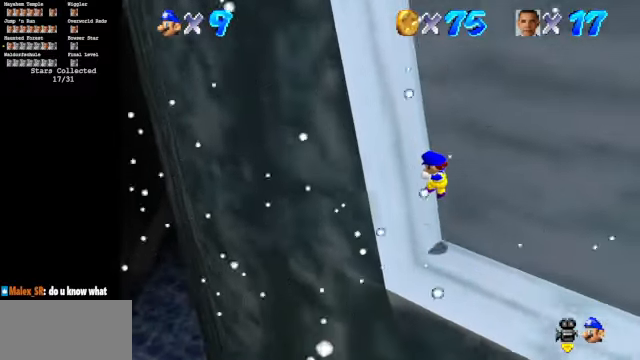
{"buttons": [], "left_stick": "center", "events": [[34, "A", "up"], [200, "left_stick", "center"]]}
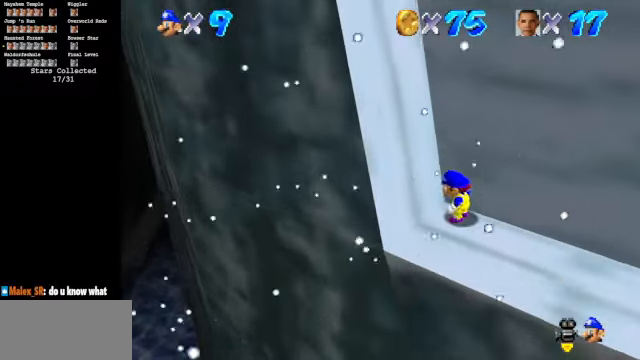
{"buttons": [], "left_stick": "down-left", "events": [[267, "left_stick", "down-left"]]}
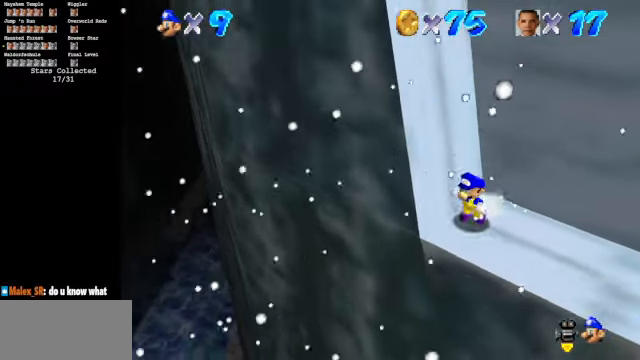
{"buttons": [], "left_stick": "up", "events": [[100, "left_stick", "down-right"], [200, "left_stick", "up"], [267, "A", "down"], [367, "A", "up"]]}
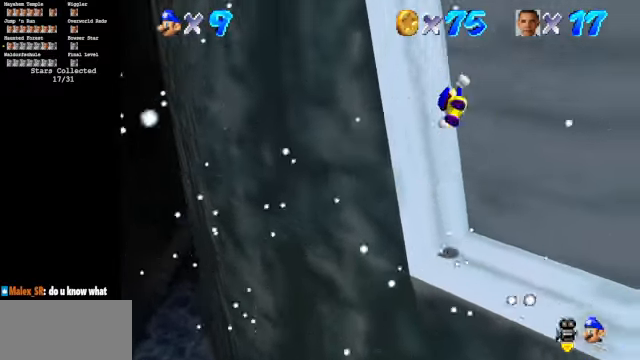
{"buttons": ["A"], "left_stick": "up", "events": [[300, "A", "down"], [300, "left_stick", "up-right"], [434, "left_stick", "up"]]}
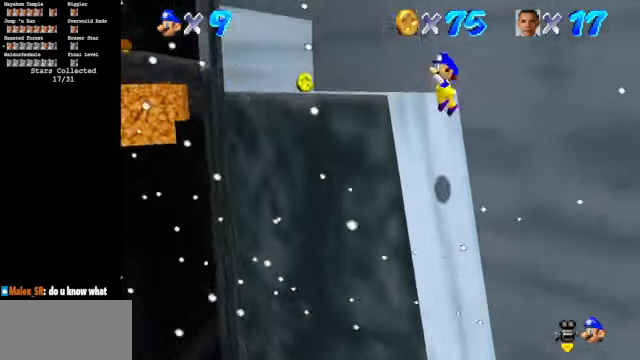
{"buttons": [], "left_stick": "up-right", "events": [[300, "left_stick", "up-right"], [367, "A", "up"]]}
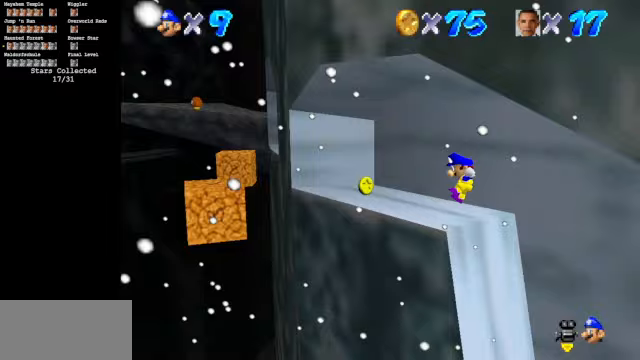
{"buttons": [], "left_stick": "up-left", "events": [[33, "left_stick", "center"], [200, "left_stick", "up-left"]]}
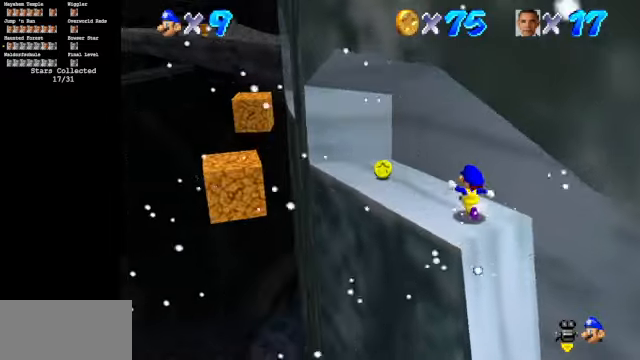
{"buttons": [], "left_stick": "up-left", "events": []}
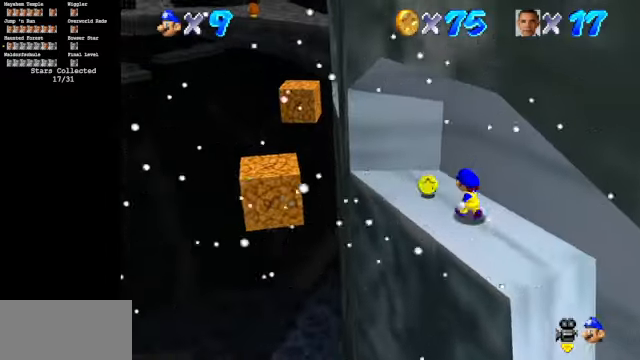
{"buttons": [], "left_stick": "left", "events": [[300, "left_stick", "left"], [433, "A", "down"], [500, "A", "up"]]}
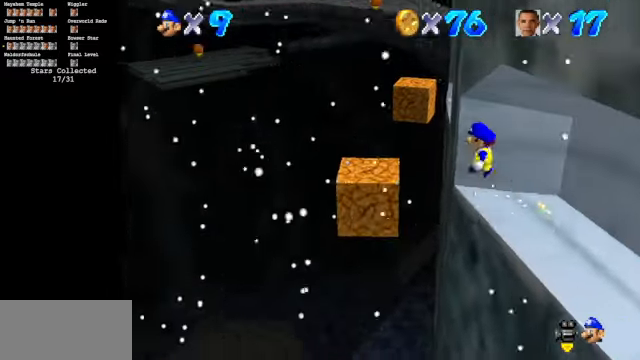
{"buttons": ["C_DOWN", "C_LEFT"], "left_stick": "center", "events": [[233, "left_stick", "up"], [300, "C_LEFT", "down"], [333, "C_DOWN", "down"], [367, "left_stick", "center"]]}
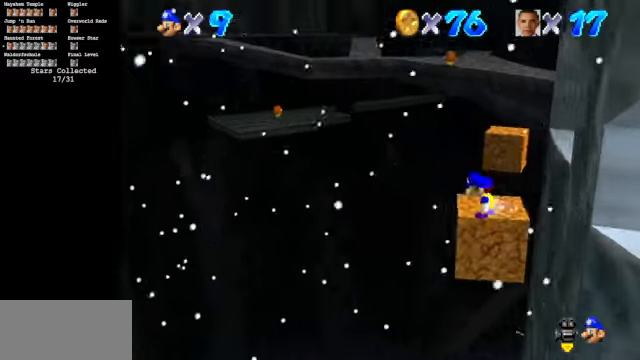
{"buttons": [], "left_stick": "up-left", "events": [[433, "C_DOWN", "up"], [433, "C_LEFT", "up"], [433, "left_stick", "up-left"]]}
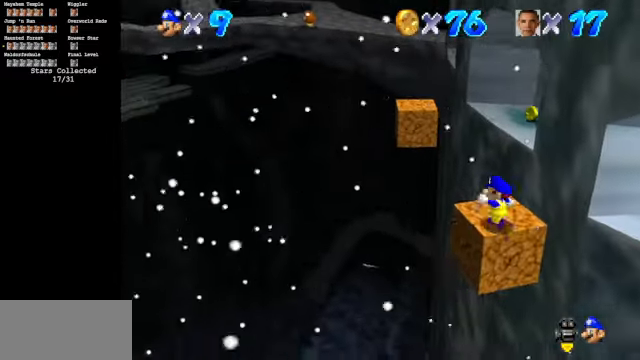
{"buttons": [], "left_stick": "up-right", "events": [[33, "left_stick", "up"], [300, "Z", "down"], [367, "A", "down"], [433, "A", "up"], [467, "left_stick", "up-right"], [500, "Z", "up"]]}
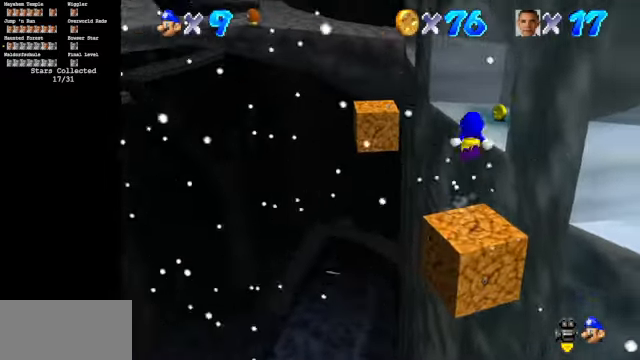
{"buttons": [], "left_stick": "right", "events": [[133, "left_stick", "center"], [367, "left_stick", "right"]]}
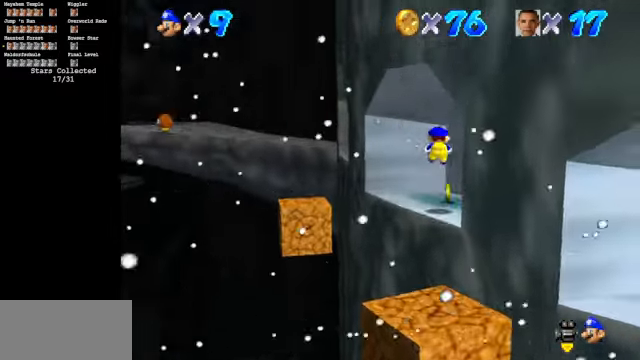
{"buttons": [], "left_stick": "left", "events": [[300, "left_stick", "center"], [500, "left_stick", "left"]]}
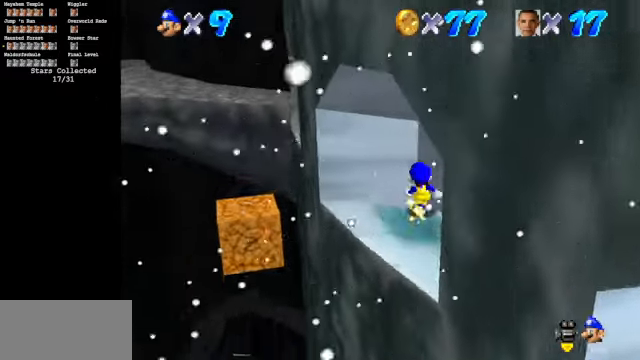
{"buttons": ["A"], "left_stick": "left", "events": [[433, "A", "down"]]}
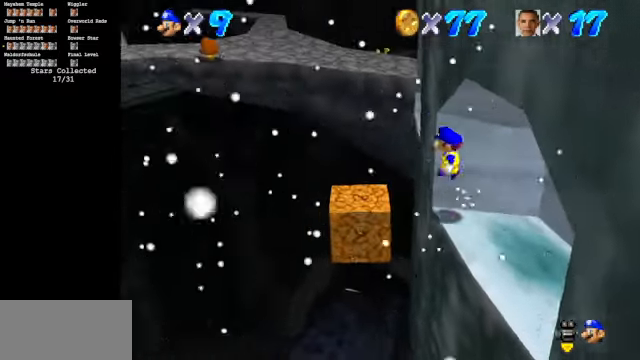
{"buttons": ["C_DOWN", "C_LEFT"], "left_stick": "center", "events": [[67, "A", "up"], [133, "left_stick", "up"], [267, "left_stick", "up-right"], [433, "C_LEFT", "down"], [467, "C_DOWN", "down"], [467, "left_stick", "center"]]}
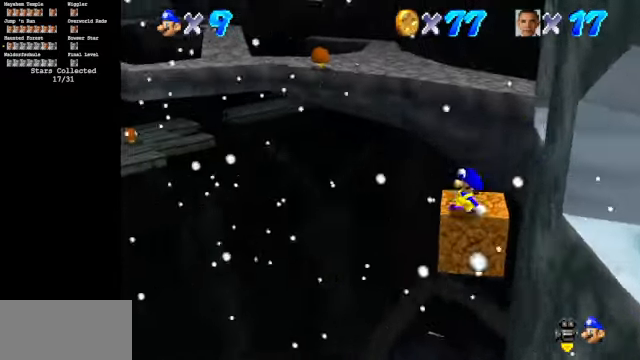
{"buttons": ["C_DOWN", "C_LEFT"], "left_stick": "center", "events": []}
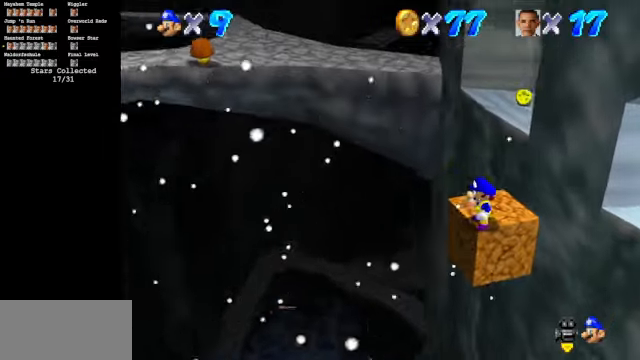
{"buttons": [], "left_stick": "up", "events": [[33, "C_LEFT", "up"], [100, "C_DOWN", "up"], [166, "left_stick", "up"]]}
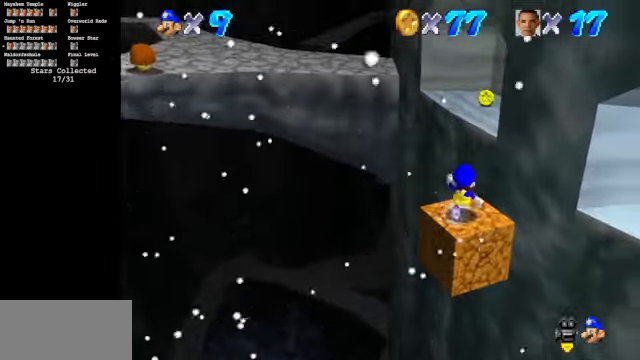
{"buttons": [], "left_stick": "down-right", "events": [[33, "Z", "down"], [100, "A", "down"], [266, "Z", "up"], [333, "A", "up"], [500, "left_stick", "down-right"]]}
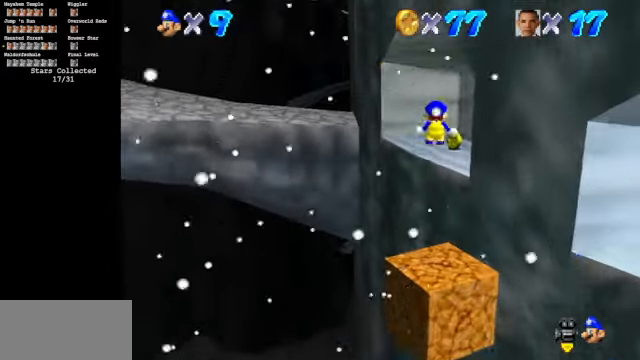
{"buttons": [], "left_stick": "center", "events": [[66, "left_stick", "down"], [466, "left_stick", "center"]]}
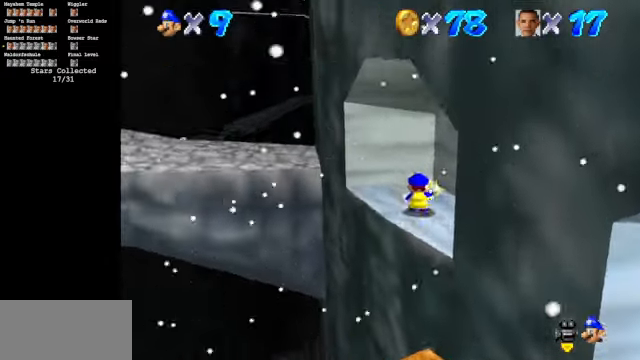
{"buttons": [], "left_stick": "left", "events": [[166, "left_stick", "left"]]}
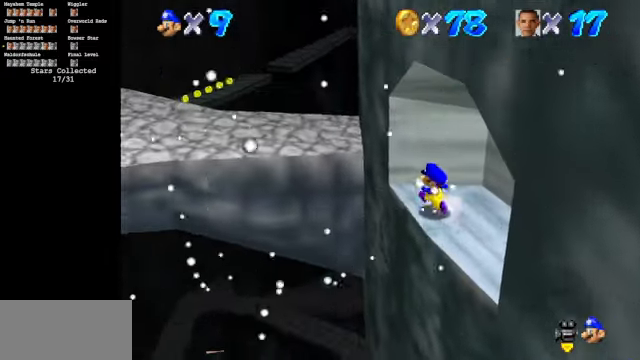
{"buttons": ["C_DOWN", "C_RIGHT"], "left_stick": "up", "events": [[33, "Z", "down"], [100, "A", "down"], [200, "Z", "up"], [233, "A", "up"], [366, "left_stick", "up-left"], [500, "C_DOWN", "down"], [500, "C_RIGHT", "down"], [500, "left_stick", "up"]]}
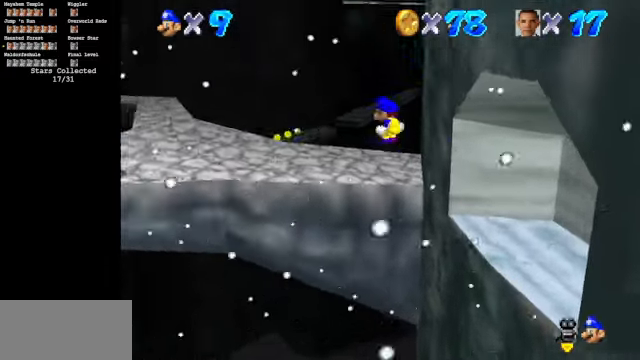
{"buttons": ["C_DOWN", "C_RIGHT"], "left_stick": "up", "events": []}
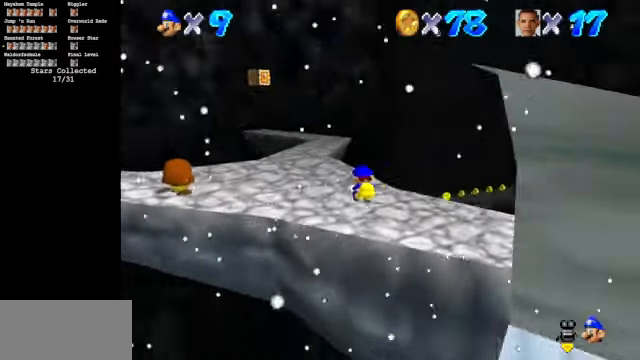
{"buttons": ["C_DOWN", "C_RIGHT"], "left_stick": "center", "events": [[100, "left_stick", "left"], [433, "left_stick", "center"]]}
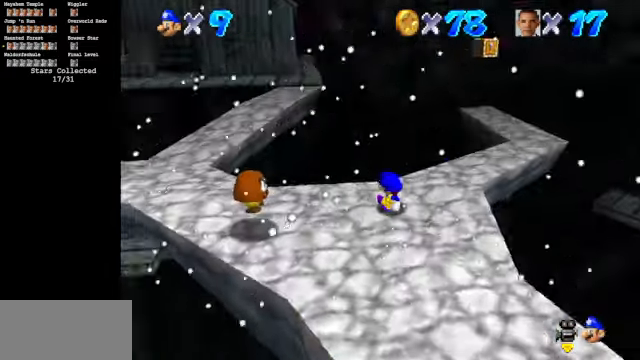
{"buttons": [], "left_stick": "center", "events": [[100, "left_stick", "left"], [200, "C_DOWN", "up"], [200, "C_RIGHT", "up"], [400, "A", "down"], [433, "left_stick", "center"], [466, "A", "up"]]}
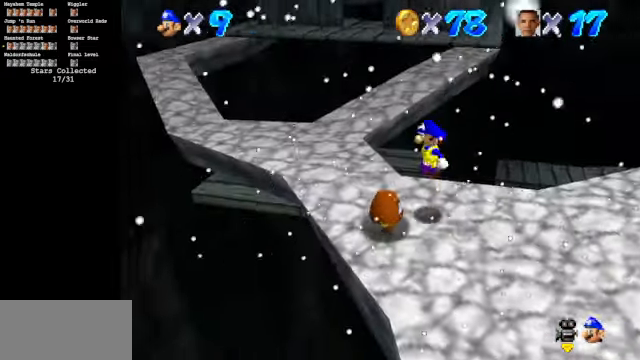
{"buttons": [], "left_stick": "right", "events": [[66, "left_stick", "right"]]}
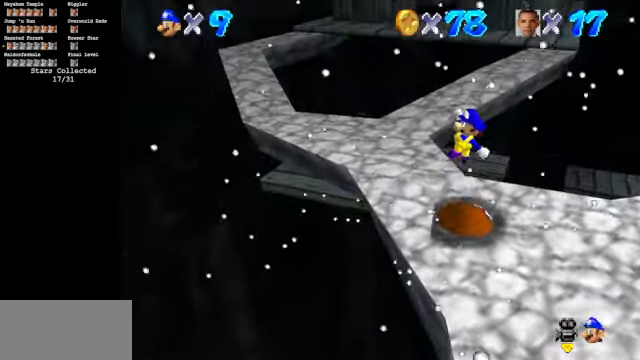
{"buttons": ["A"], "left_stick": "center", "events": [[33, "left_stick", "center"], [500, "A", "down"]]}
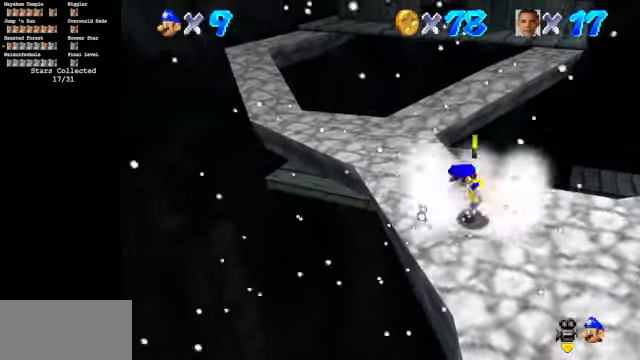
{"buttons": [], "left_stick": "center", "events": [[66, "left_stick", "down-left"], [200, "left_stick", "center"], [234, "B", "down"], [300, "A", "up"], [400, "B", "up"]]}